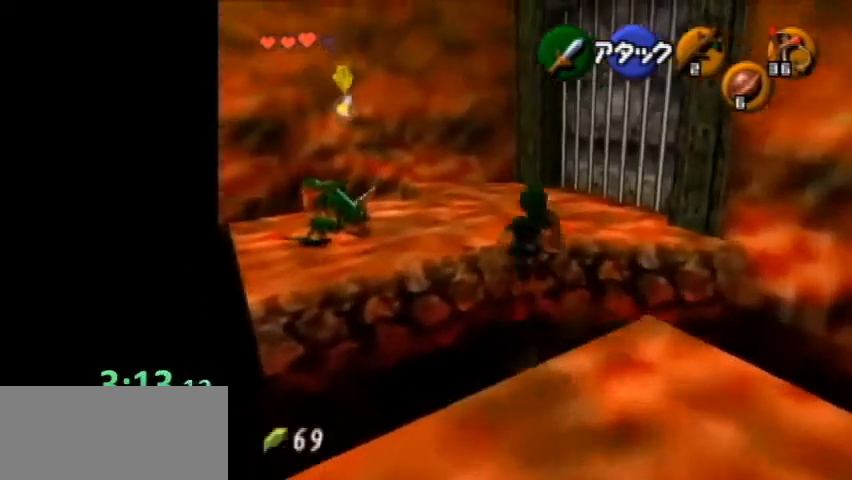
Gameplay with a controller (Nintendo layout); each line is a JSON object with the inputs held at the frame after it. "events" lists button and stick changes between this image and that frame as [ms after this image, input, new state], when the widget could be followed in between. Not read: L3 R3 right_stick.
{"buttons": [], "left_stick": "up-left", "events": []}
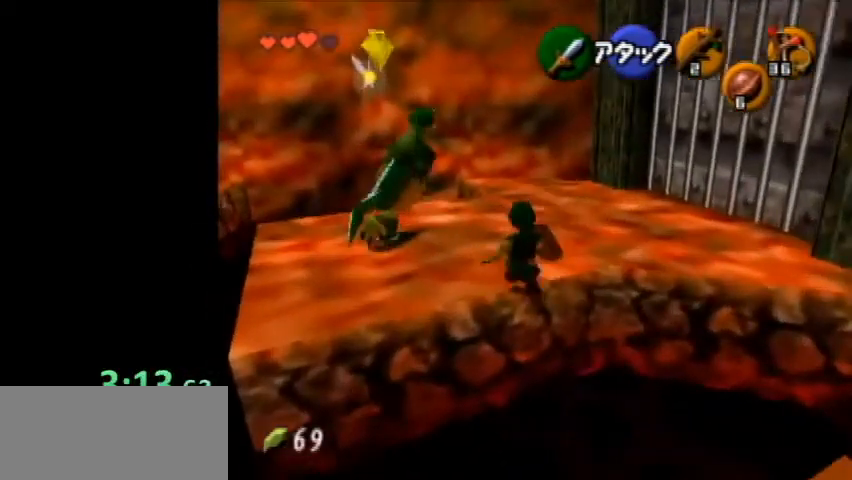
{"buttons": [], "left_stick": "center", "events": [[300, "left_stick", "center"]]}
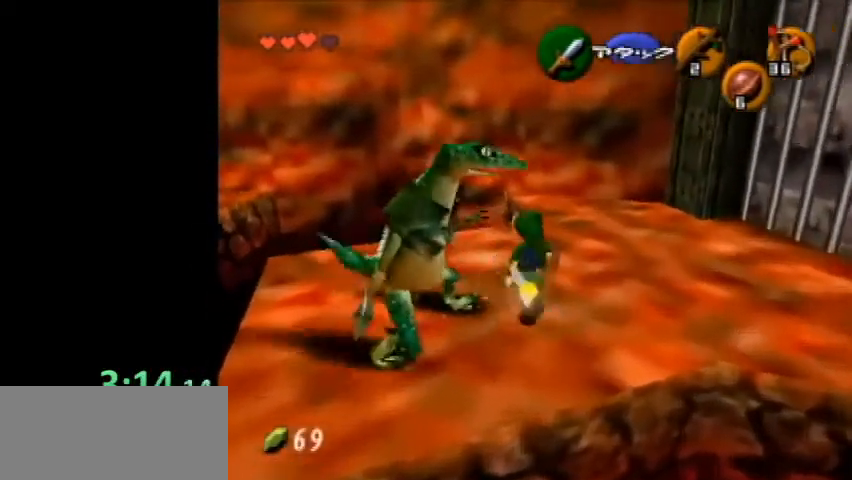
{"buttons": ["R1"], "left_stick": "center", "events": [[67, "left_stick", "left"], [200, "R1", "down"], [234, "left_stick", "center"]]}
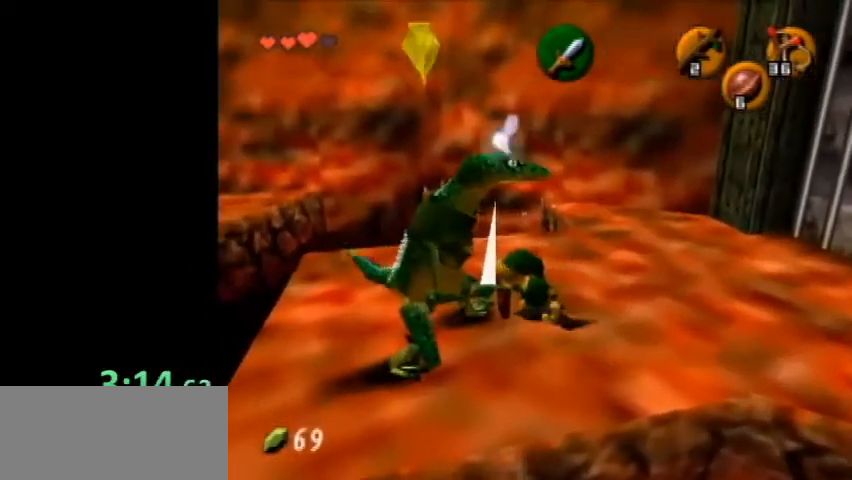
{"buttons": ["R1"], "left_stick": "center", "events": [[200, "B", "down"], [400, "B", "up"]]}
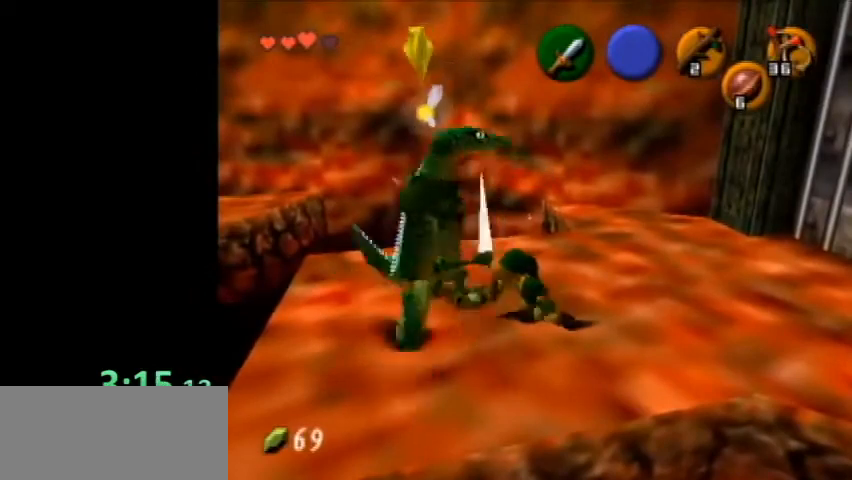
{"buttons": [], "left_stick": "up-right", "events": [[67, "R1", "up"], [434, "left_stick", "up-right"]]}
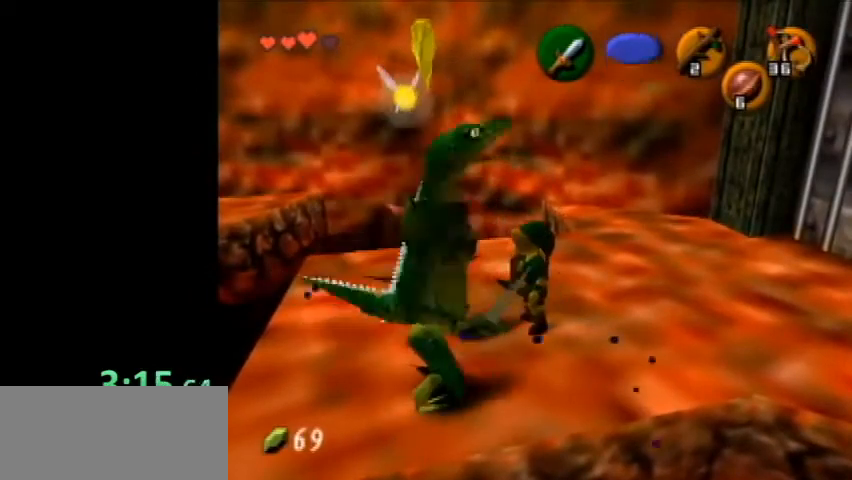
{"buttons": ["R1"], "left_stick": "center", "events": [[300, "R1", "down"], [334, "left_stick", "center"]]}
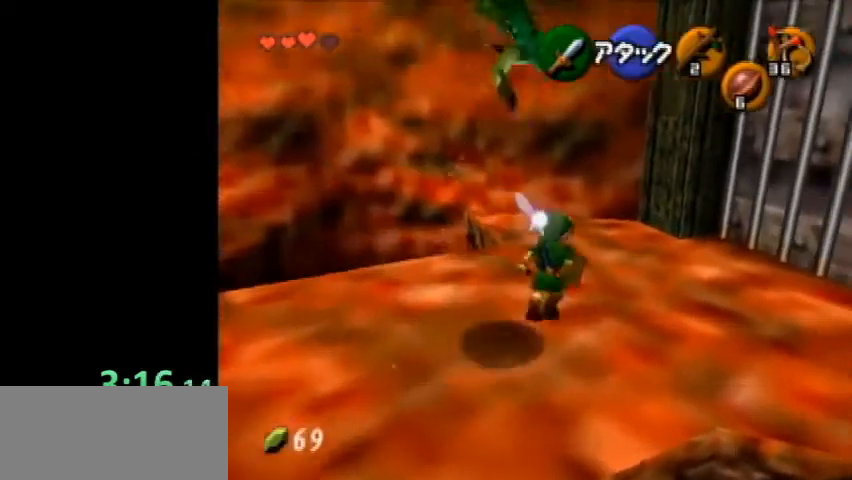
{"buttons": [], "left_stick": "up-right", "events": [[167, "B", "down"], [334, "B", "up"], [334, "left_stick", "up-right"], [400, "R1", "up"]]}
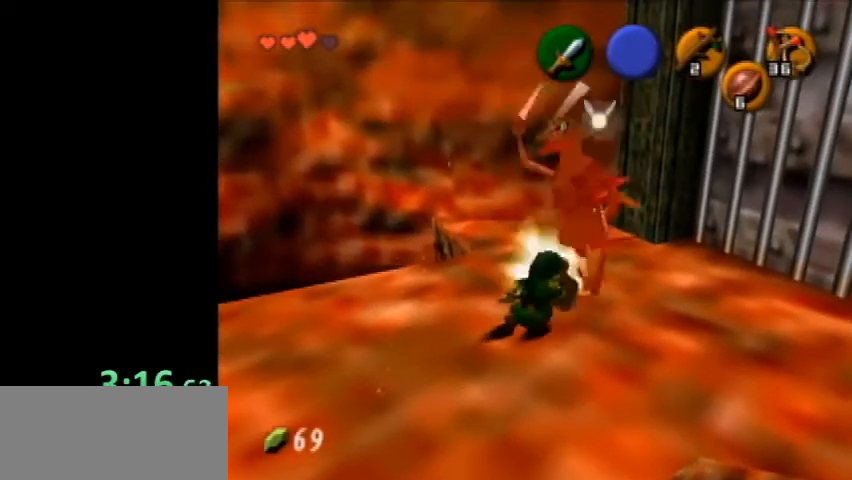
{"buttons": [], "left_stick": "up-right", "events": []}
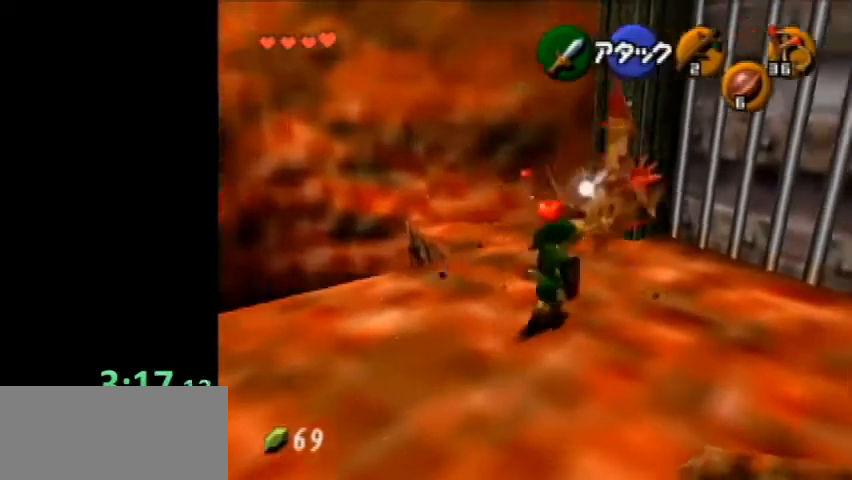
{"buttons": [], "left_stick": "up-right", "events": []}
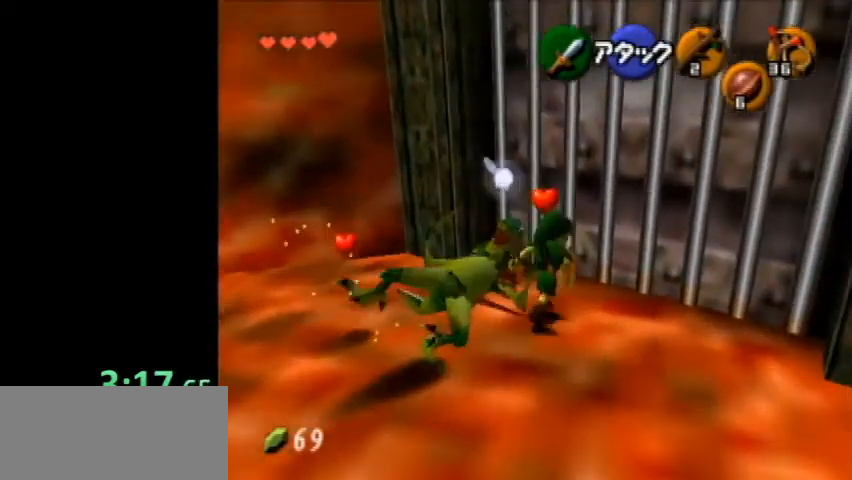
{"buttons": ["L1"], "left_stick": "center", "events": [[234, "L1", "down"], [234, "R1", "down"], [234, "X", "down"], [234, "left_stick", "up"], [467, "left_stick", "center"], [500, "R1", "up"], [500, "X", "up"]]}
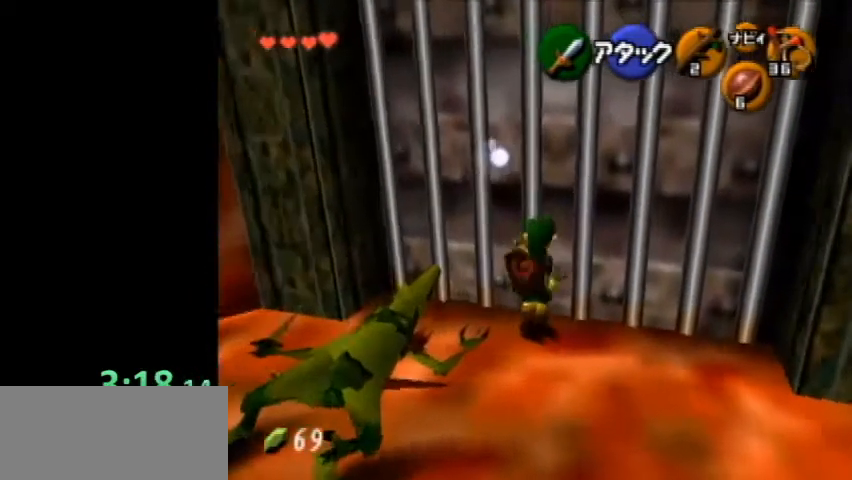
{"buttons": [], "left_stick": "center", "events": [[200, "L1", "up"]]}
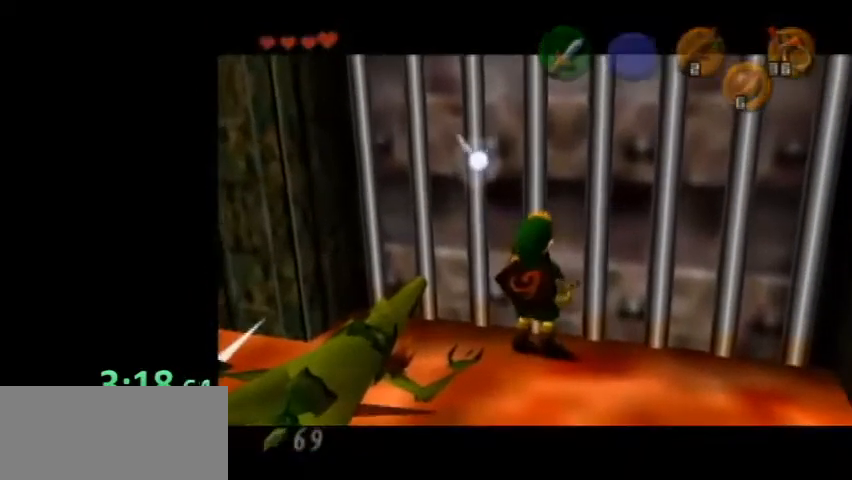
{"buttons": ["A"], "left_stick": "center", "events": [[200, "A", "down"], [267, "A", "up"], [334, "A", "down"], [400, "A", "up"], [467, "A", "down"]]}
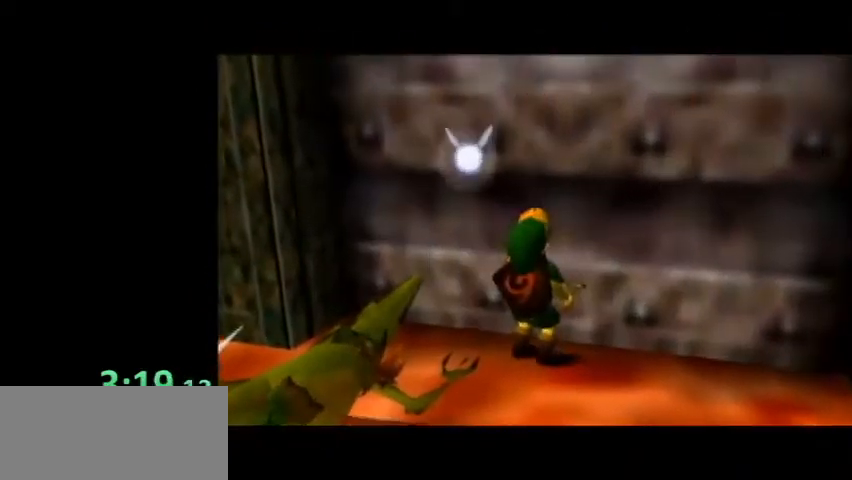
{"buttons": ["A"], "left_stick": "center", "events": [[34, "A", "up"], [100, "A", "down"], [167, "A", "up"], [234, "A", "down"], [267, "A", "up"], [334, "A", "down"], [400, "A", "up"], [467, "A", "down"]]}
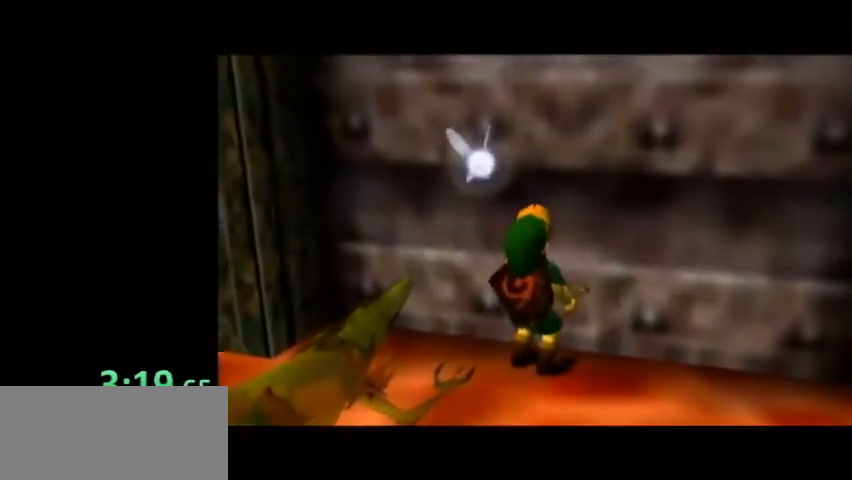
{"buttons": ["A"], "left_stick": "center", "events": [[34, "A", "up"], [100, "A", "down"], [167, "A", "up"], [234, "A", "down"], [267, "A", "up"], [334, "A", "down"], [400, "A", "up"], [467, "A", "down"]]}
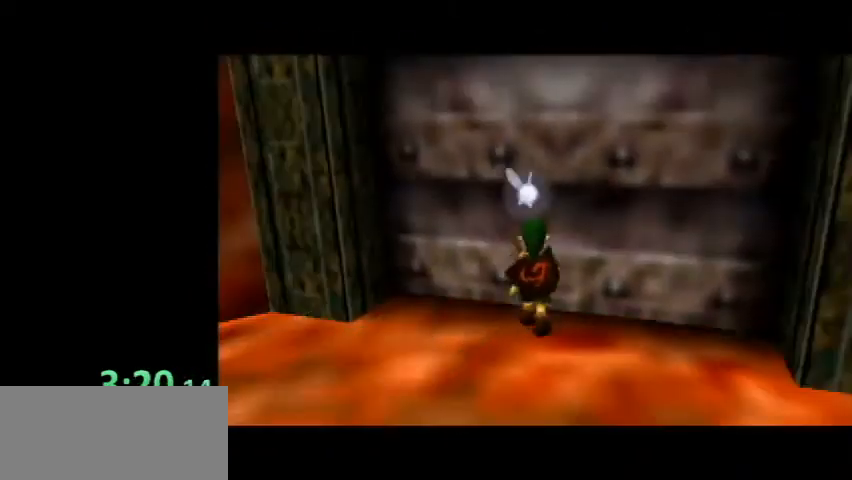
{"buttons": [], "left_stick": "up", "events": [[34, "A", "up"], [100, "A", "down"], [167, "A", "up"], [500, "left_stick", "up"]]}
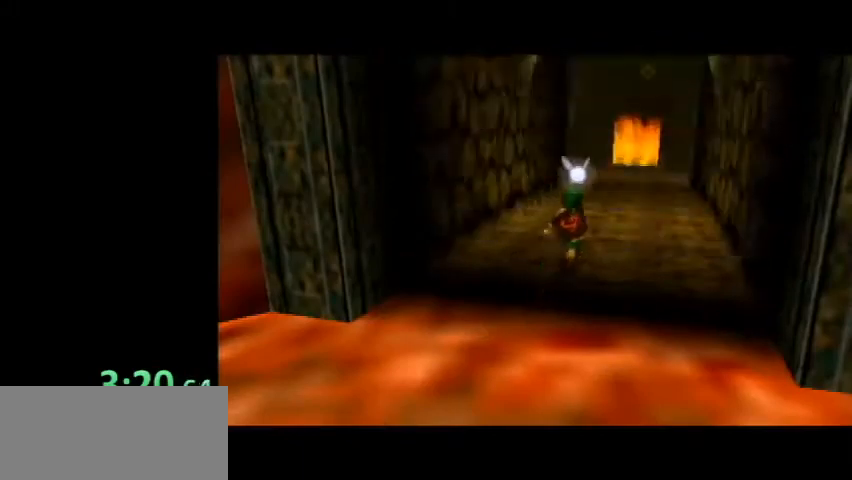
{"buttons": [], "left_stick": "up", "events": []}
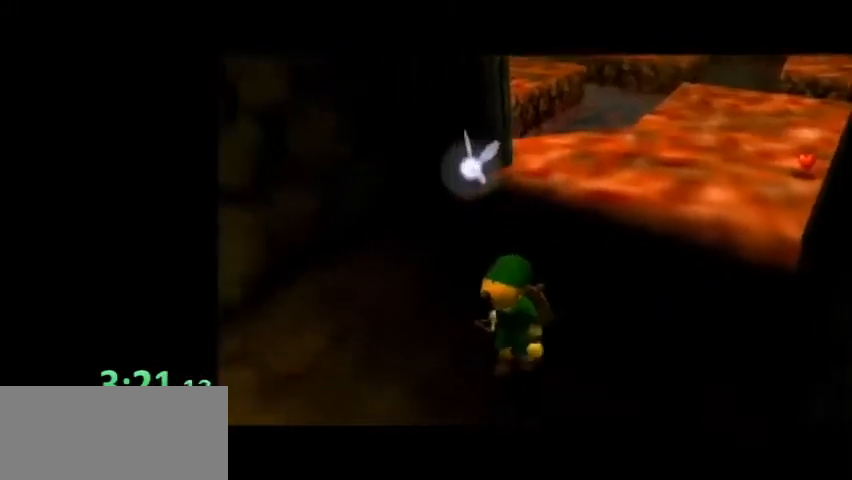
{"buttons": [], "left_stick": "up", "events": []}
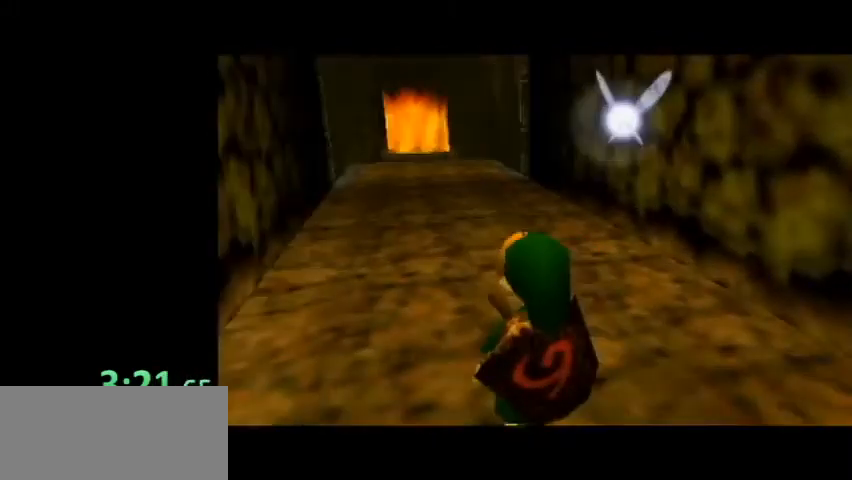
{"buttons": ["A"], "left_stick": "up", "events": [[300, "A", "down"]]}
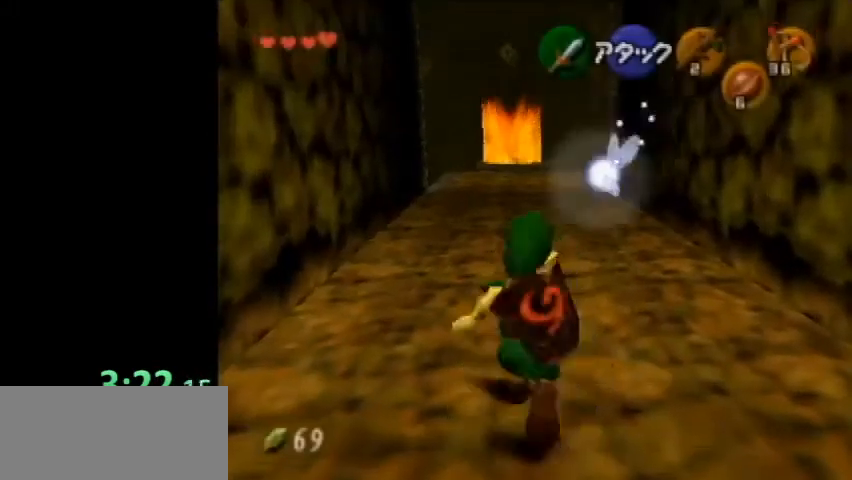
{"buttons": [], "left_stick": "up", "events": [[67, "A", "up"]]}
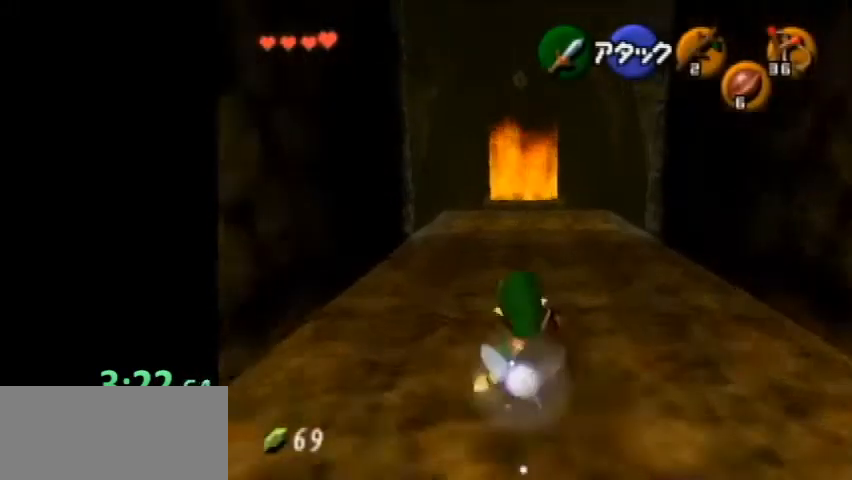
{"buttons": [], "left_stick": "up", "events": [[167, "A", "down"], [434, "A", "up"]]}
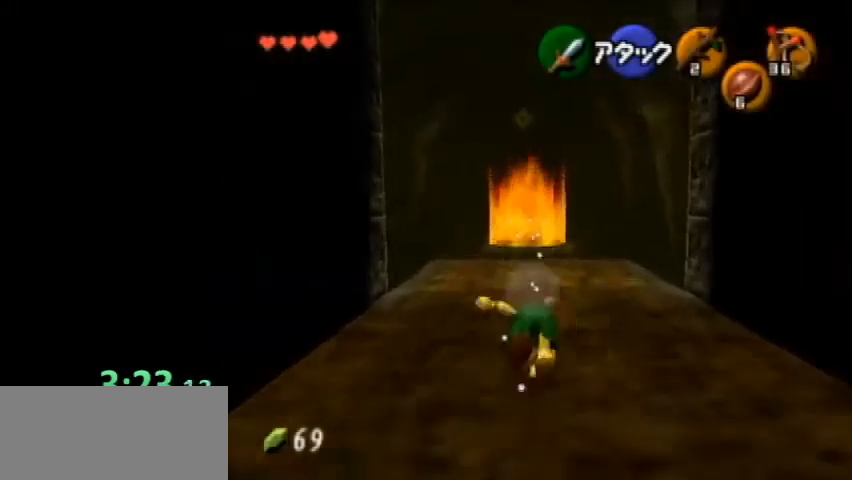
{"buttons": [], "left_stick": "up", "events": []}
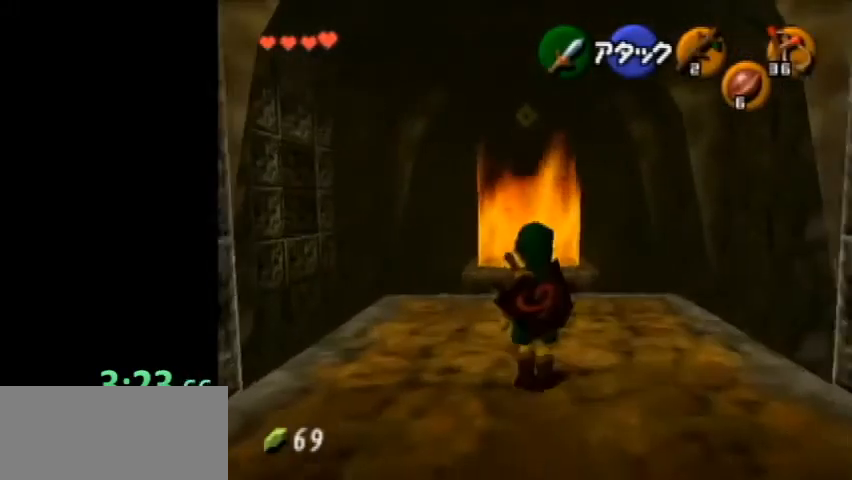
{"buttons": ["X"], "left_stick": "down", "events": [[34, "X", "down"], [234, "left_stick", "center"], [367, "left_stick", "down"]]}
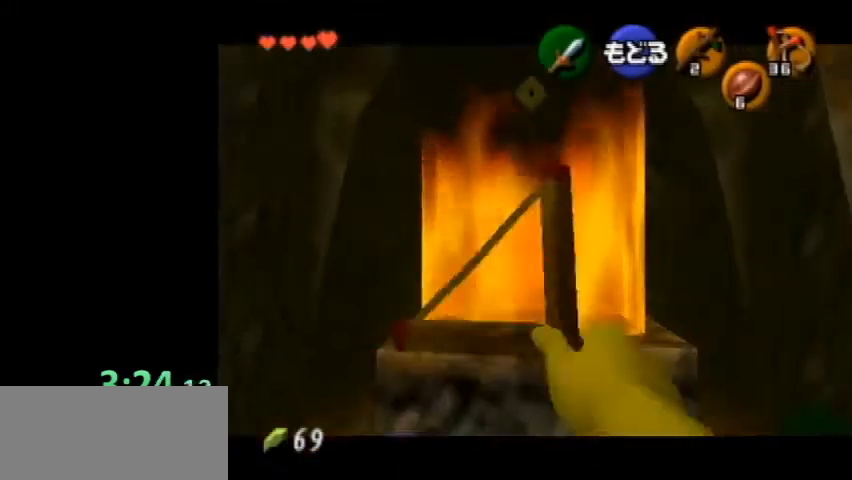
{"buttons": [], "left_stick": "center", "events": [[300, "X", "up"], [367, "left_stick", "center"]]}
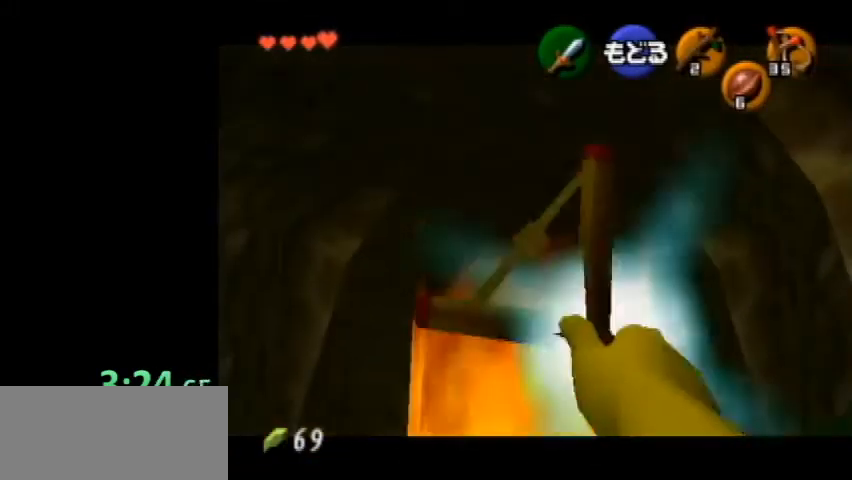
{"buttons": ["X"], "left_stick": "center", "events": [[467, "X", "down"]]}
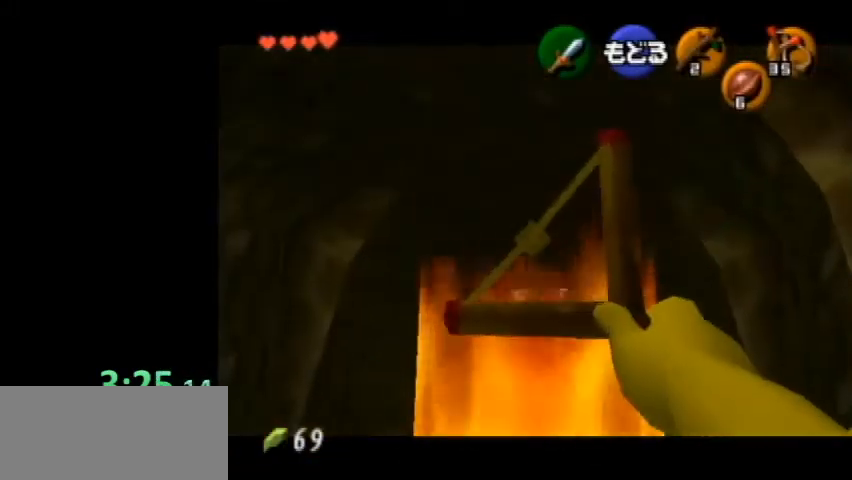
{"buttons": [], "left_stick": "center", "events": [[67, "X", "up"]]}
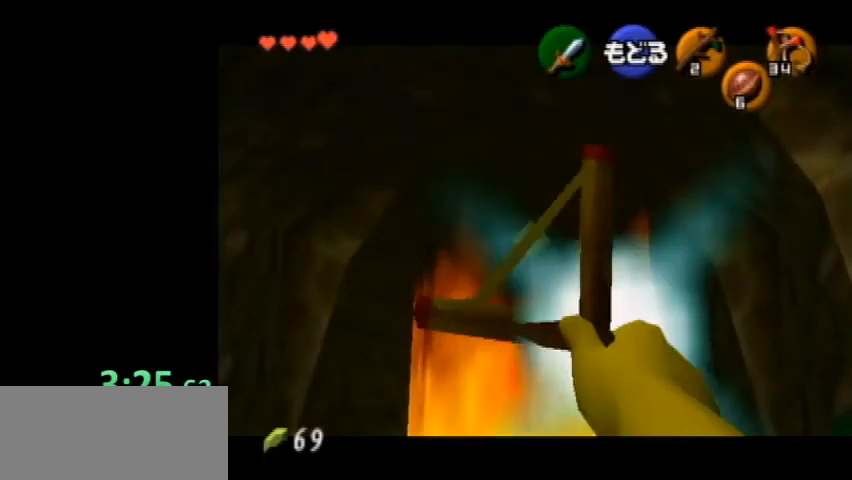
{"buttons": [], "left_stick": "up", "events": [[400, "left_stick", "up"]]}
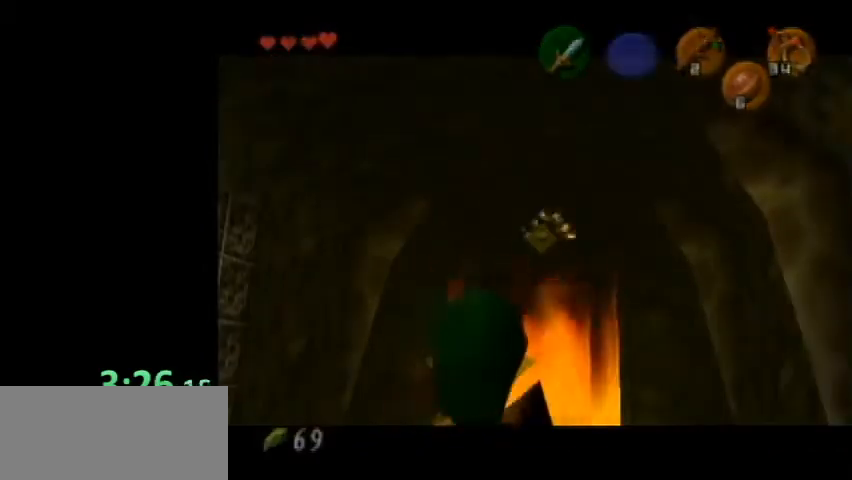
{"buttons": [], "left_stick": "up", "events": []}
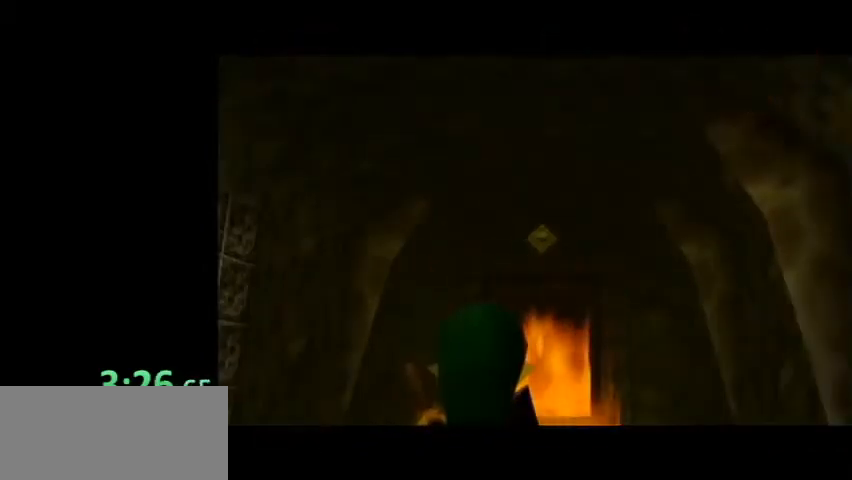
{"buttons": [], "left_stick": "up", "events": []}
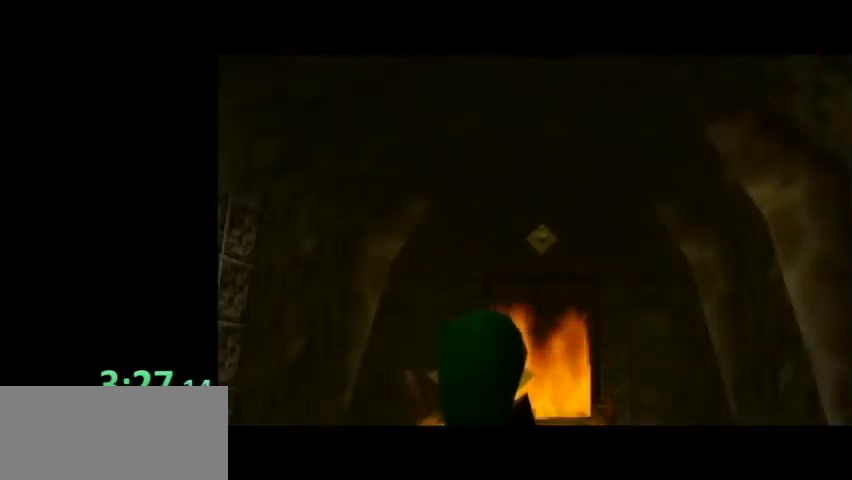
{"buttons": [], "left_stick": "up", "events": []}
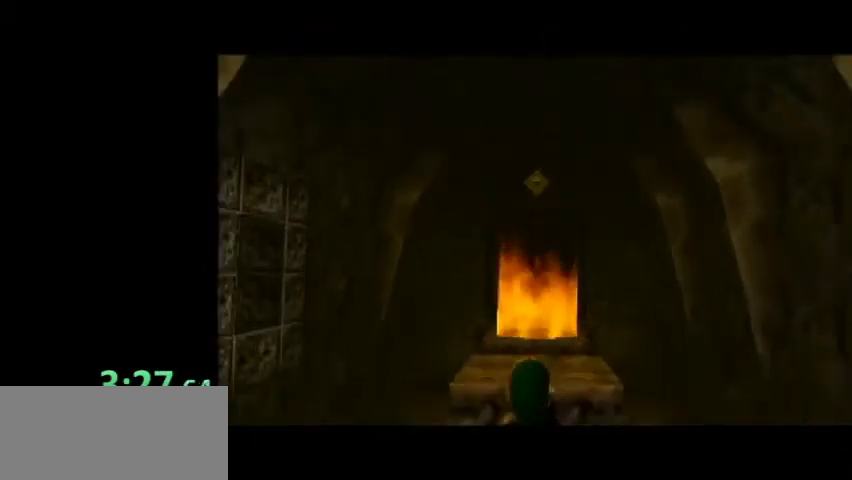
{"buttons": [], "left_stick": "up", "events": [[400, "A", "down"], [500, "A", "up"]]}